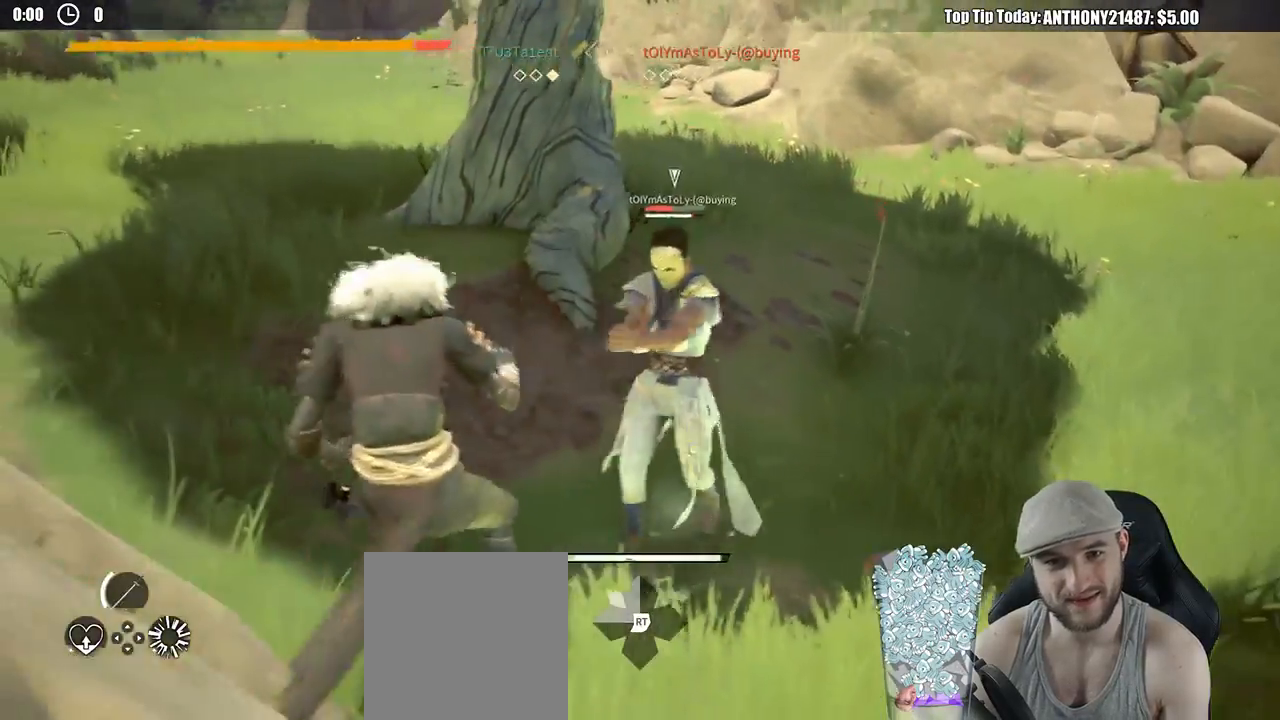
Gameplay with a controller (Xbox layout); each line is a JSON object with the inputs held at the frame after it (dt_ms = milliseconds from this image to that frame). "events" lists button and stick changes between this image and that frame as [ms after this image, input, new state], when the widget could be followed in between. Not read: R3.
{"dt_ms": 500, "buttons": [], "left_stick": "up-right", "right_stick": "center", "events": [[400, "X", "down"], [467, "X", "up"]]}
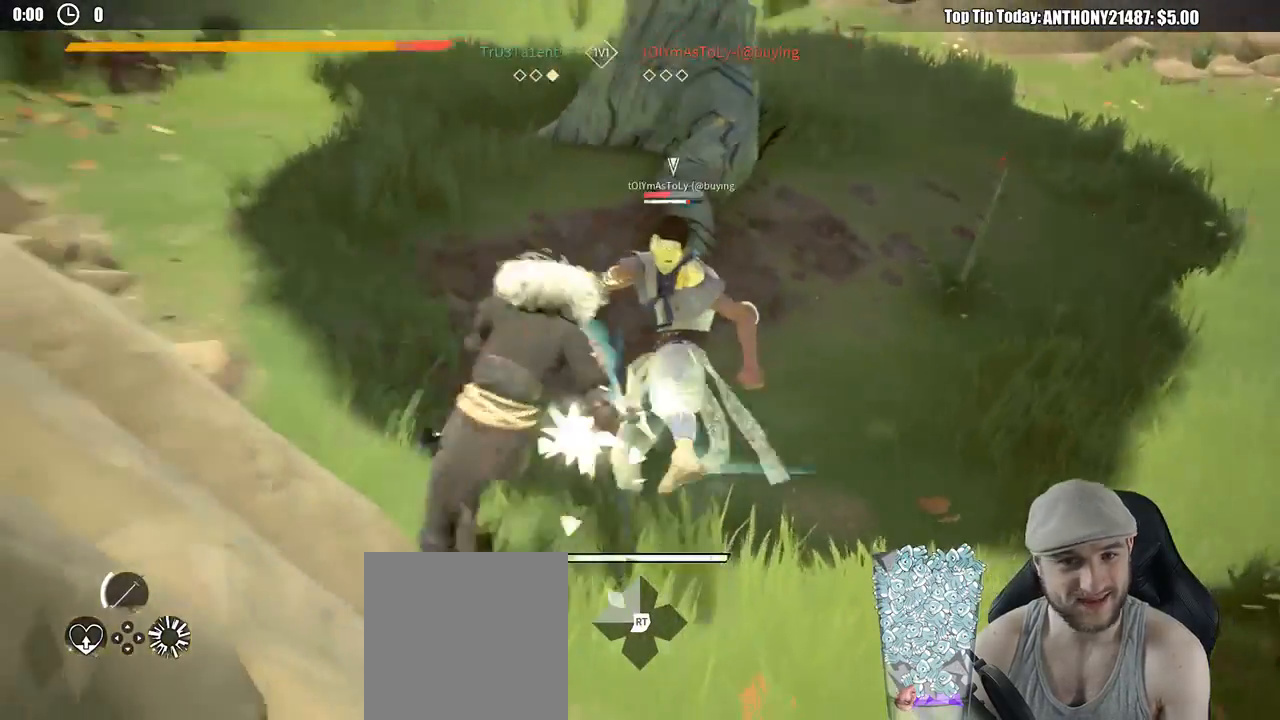
{"dt_ms": 500, "buttons": ["L2"], "left_stick": "right", "right_stick": "center", "events": [[217, "left_stick", "center"], [383, "left_stick", "right"], [433, "L2", "down"]]}
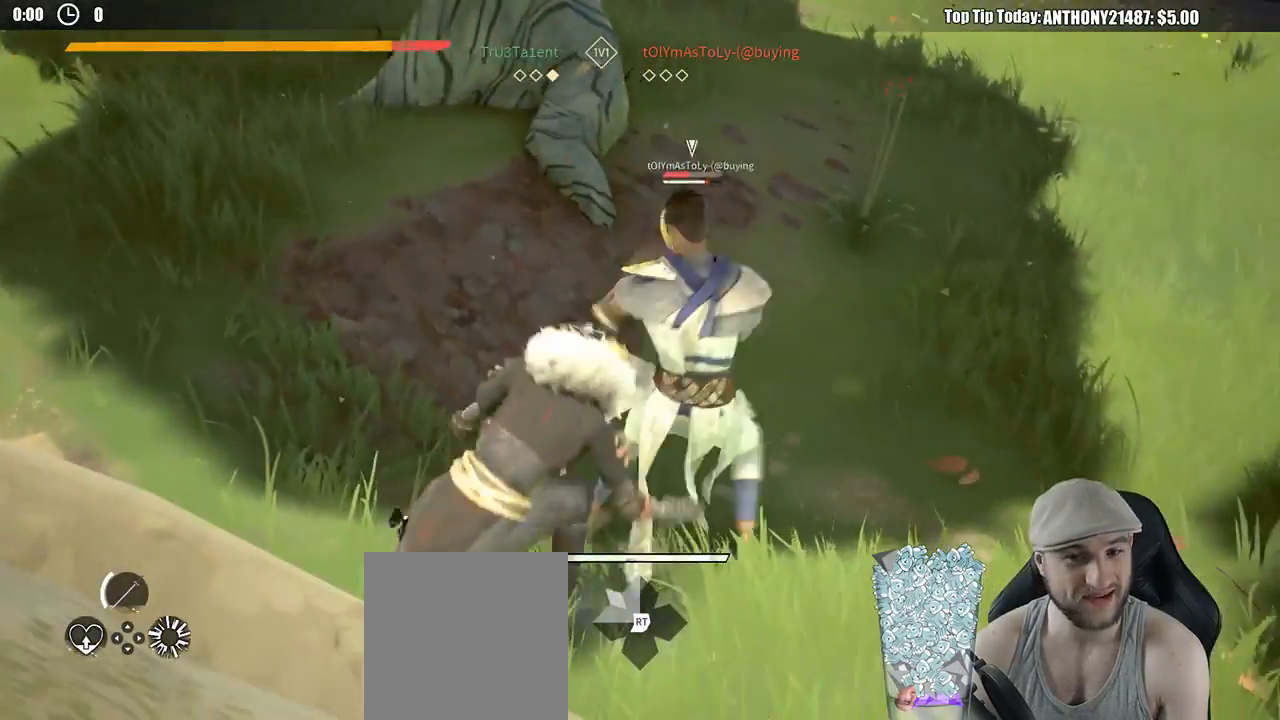
{"dt_ms": 500, "buttons": ["L2"], "left_stick": "up", "right_stick": "center", "events": [[133, "left_stick", "up-left"], [250, "left_stick", "up"]]}
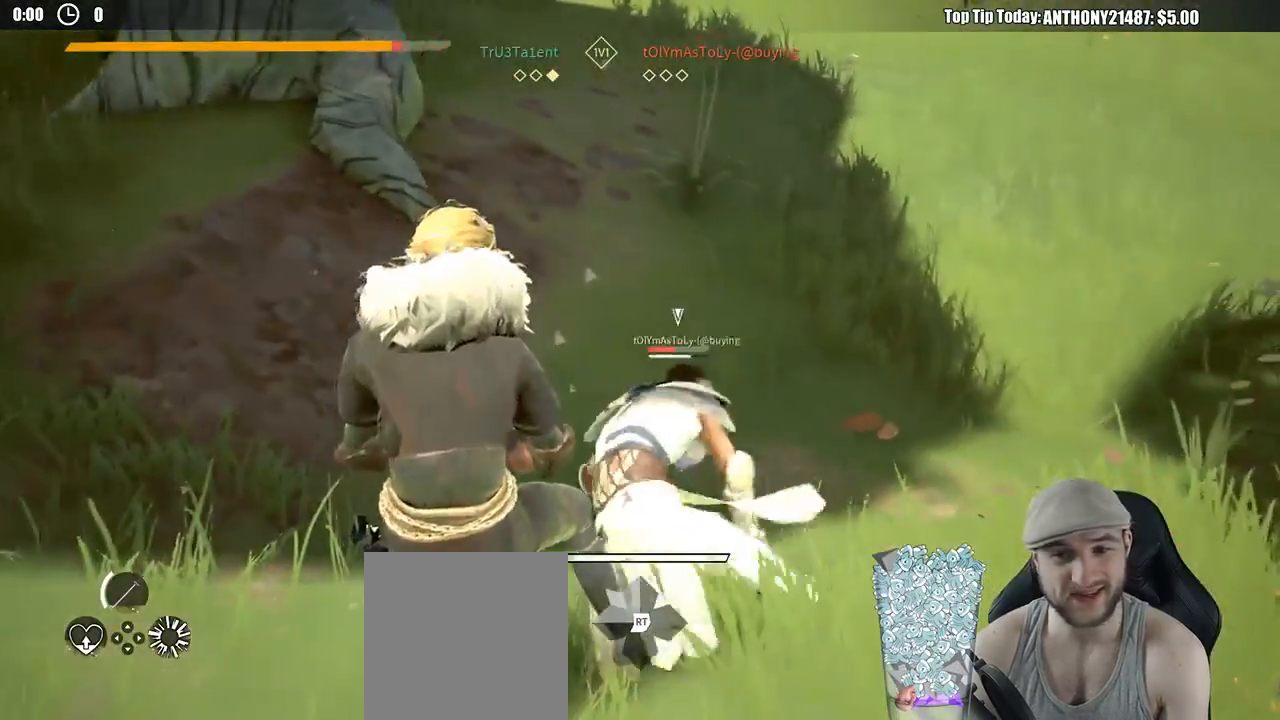
{"dt_ms": 500, "buttons": ["L2"], "left_stick": "up", "right_stick": "center", "events": [[267, "X", "down"], [367, "X", "up"]]}
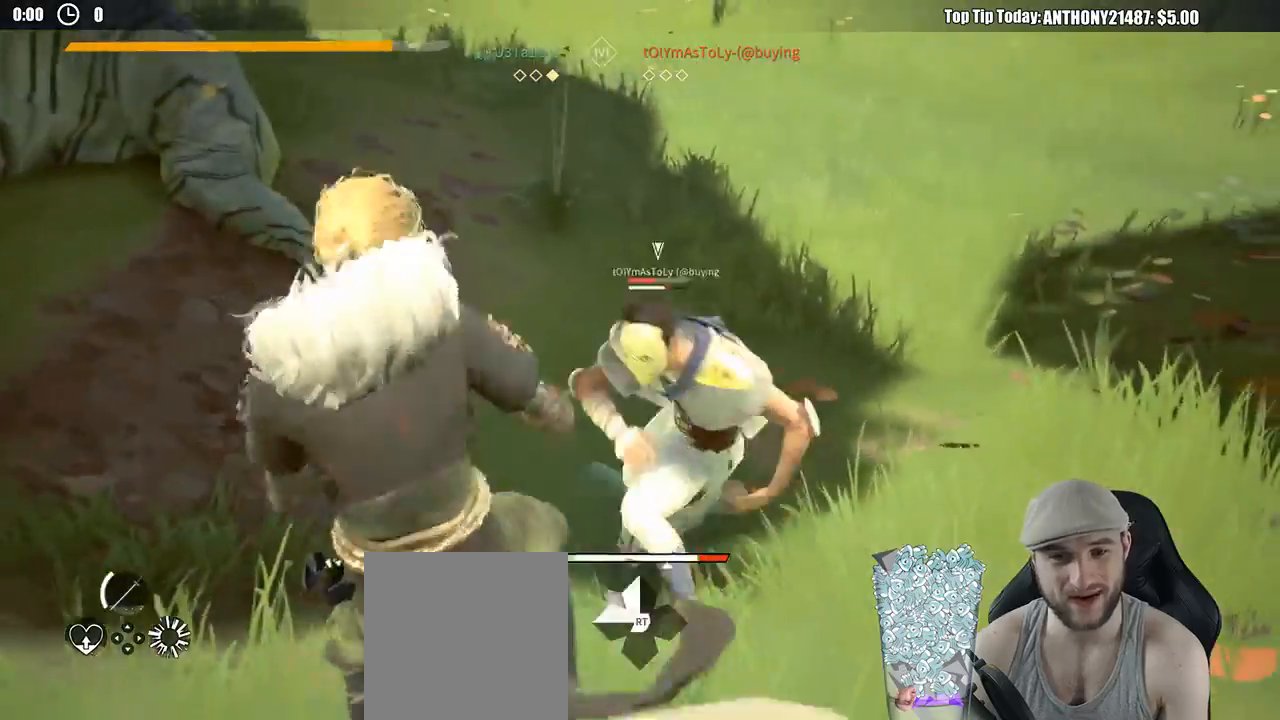
{"dt_ms": 500, "buttons": [], "left_stick": "up", "right_stick": "center", "events": [[267, "L2", "up"], [300, "X", "down"], [417, "X", "up"]]}
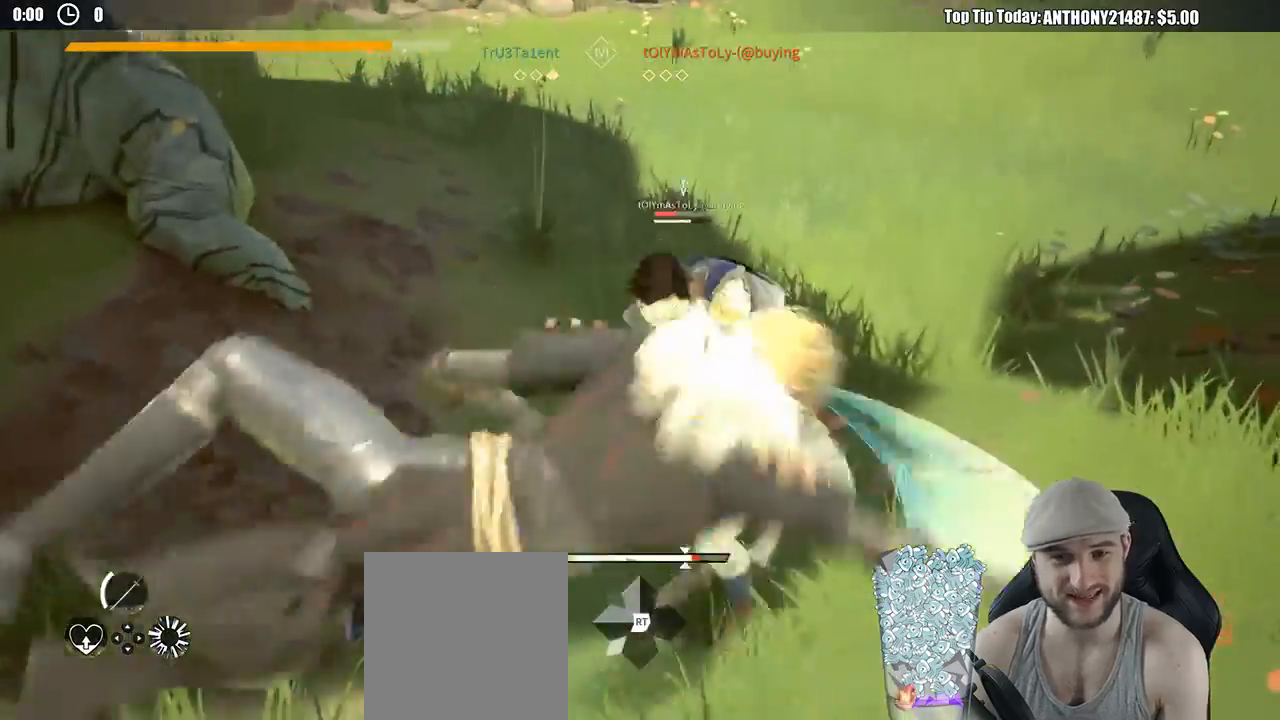
{"dt_ms": 500, "buttons": [], "left_stick": "up", "right_stick": "center"}
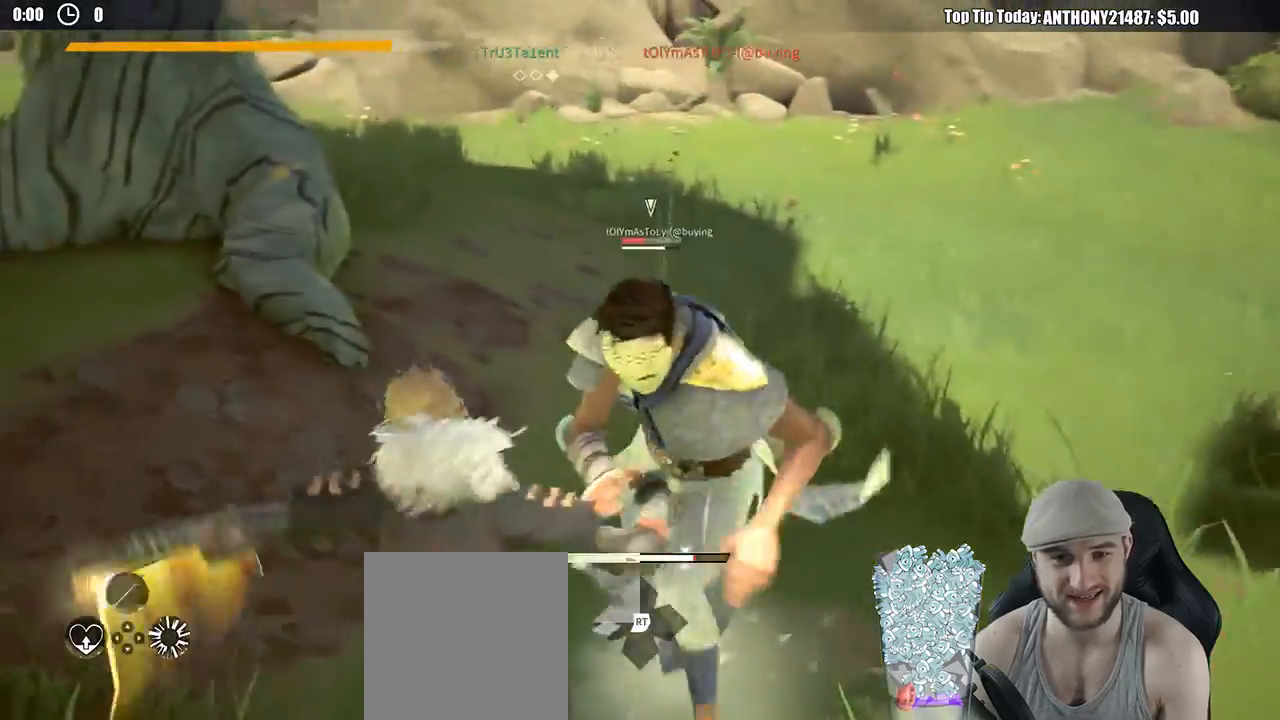
{"dt_ms": 500, "buttons": [], "left_stick": "up-right", "right_stick": "center", "events": [[17, "X", "down"], [117, "X", "up"], [317, "left_stick", "up-right"]]}
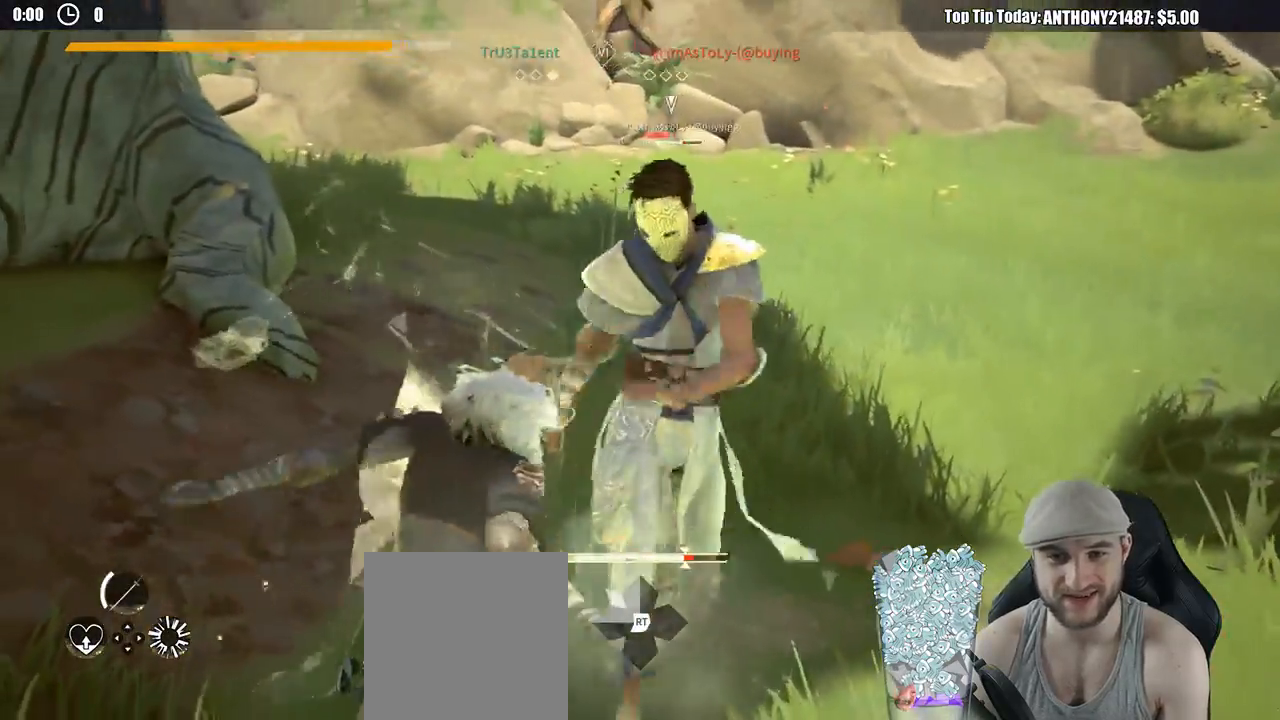
{"dt_ms": 500, "buttons": ["L2"], "left_stick": "up-left", "right_stick": "center", "events": [[33, "left_stick", "up-left"], [67, "L2", "down"]]}
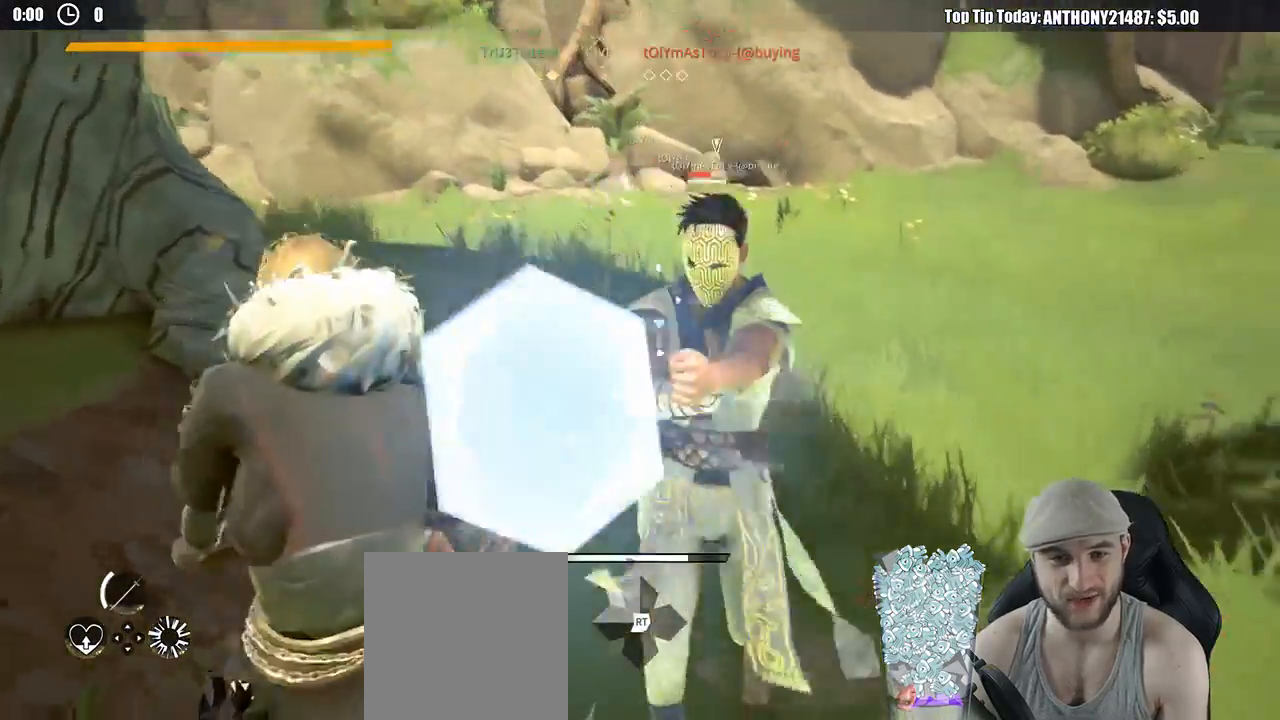
{"dt_ms": 500, "buttons": [], "left_stick": "up", "right_stick": "center", "events": [[83, "X", "down"], [100, "left_stick", "up"], [167, "X", "up"], [317, "L2", "up"]]}
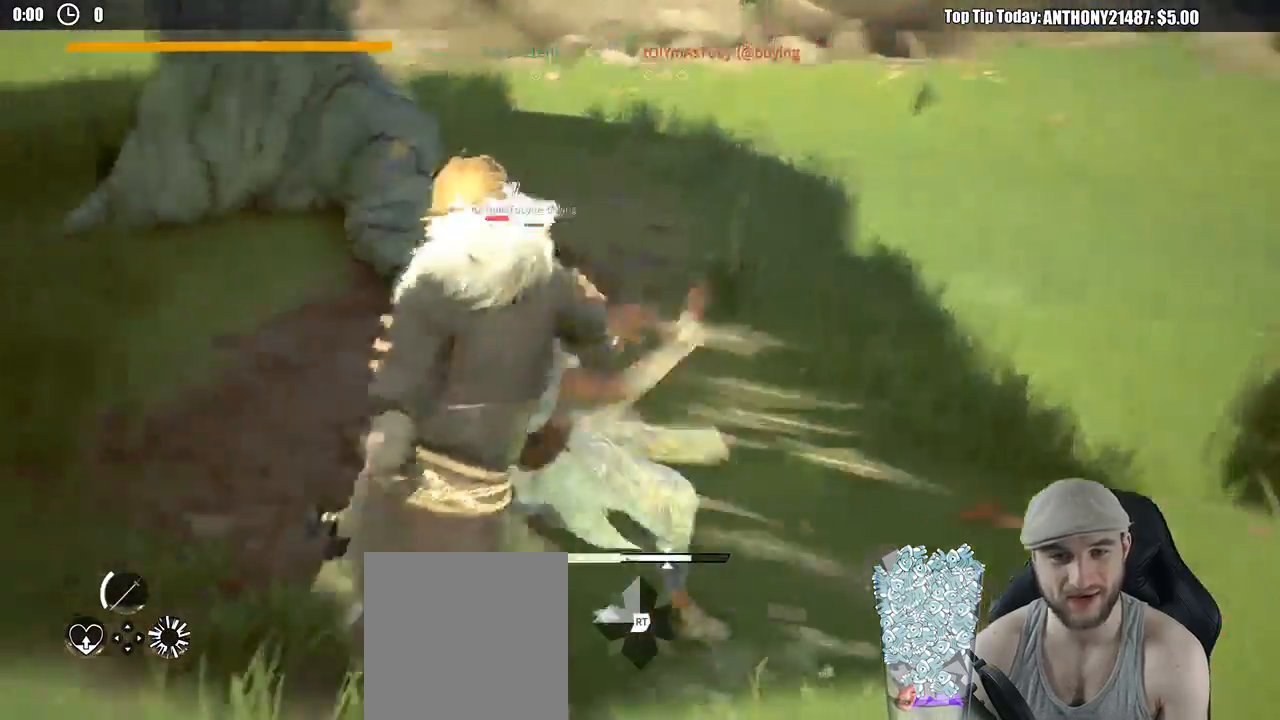
{"dt_ms": 500, "buttons": [], "left_stick": "up-right", "right_stick": "center"}
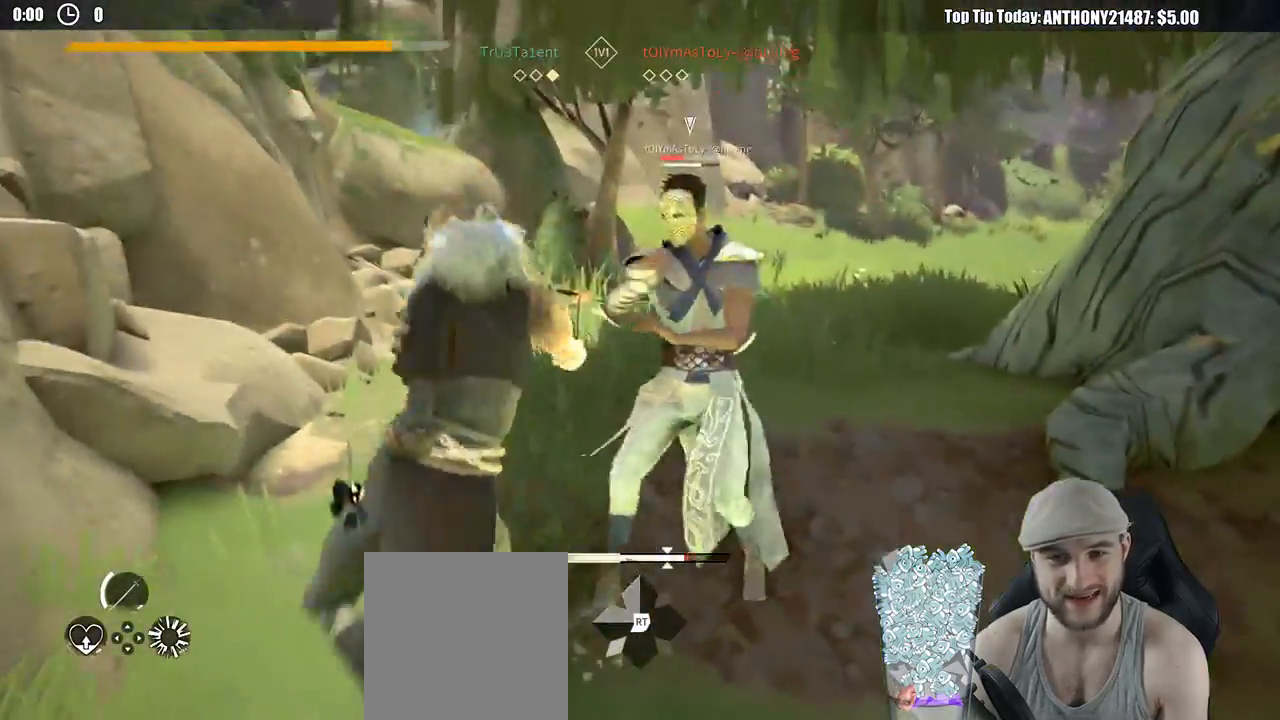
{"dt_ms": 500, "buttons": [], "left_stick": "up-right", "right_stick": "center", "events": [[233, "X", "down"], [333, "X", "up"]]}
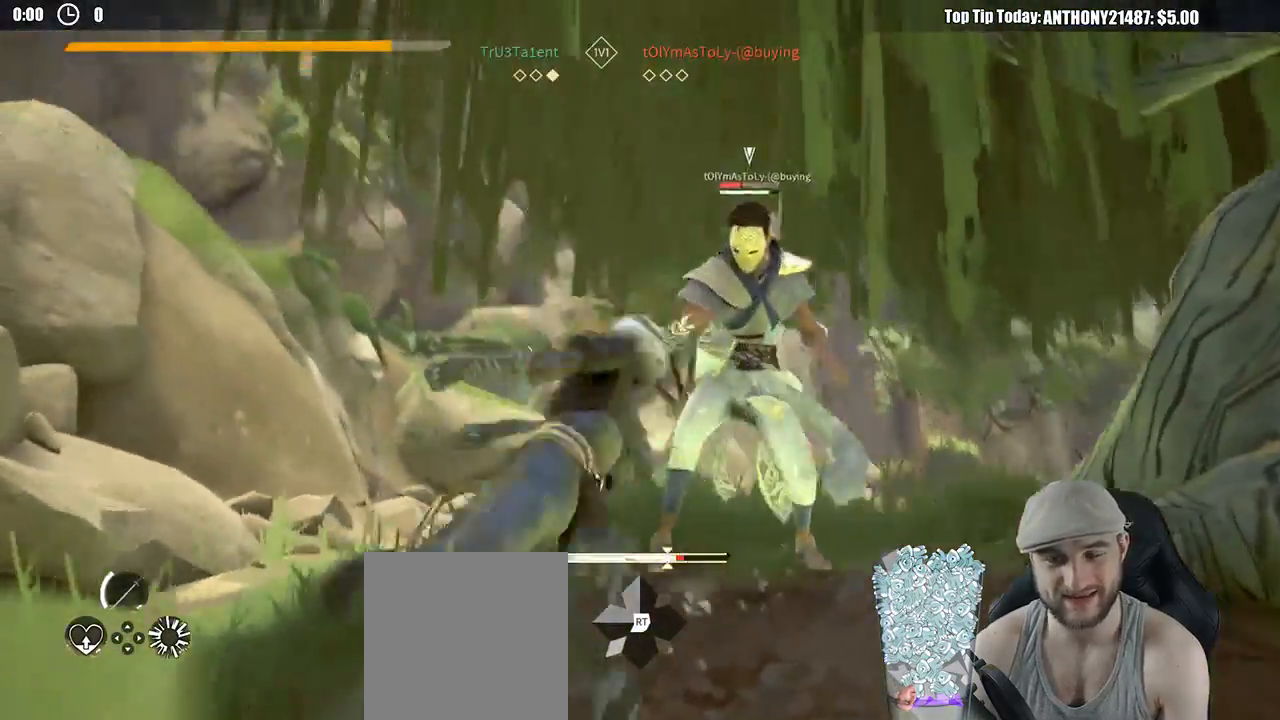
{"dt_ms": 500, "buttons": [], "left_stick": "up-right", "right_stick": "center", "events": []}
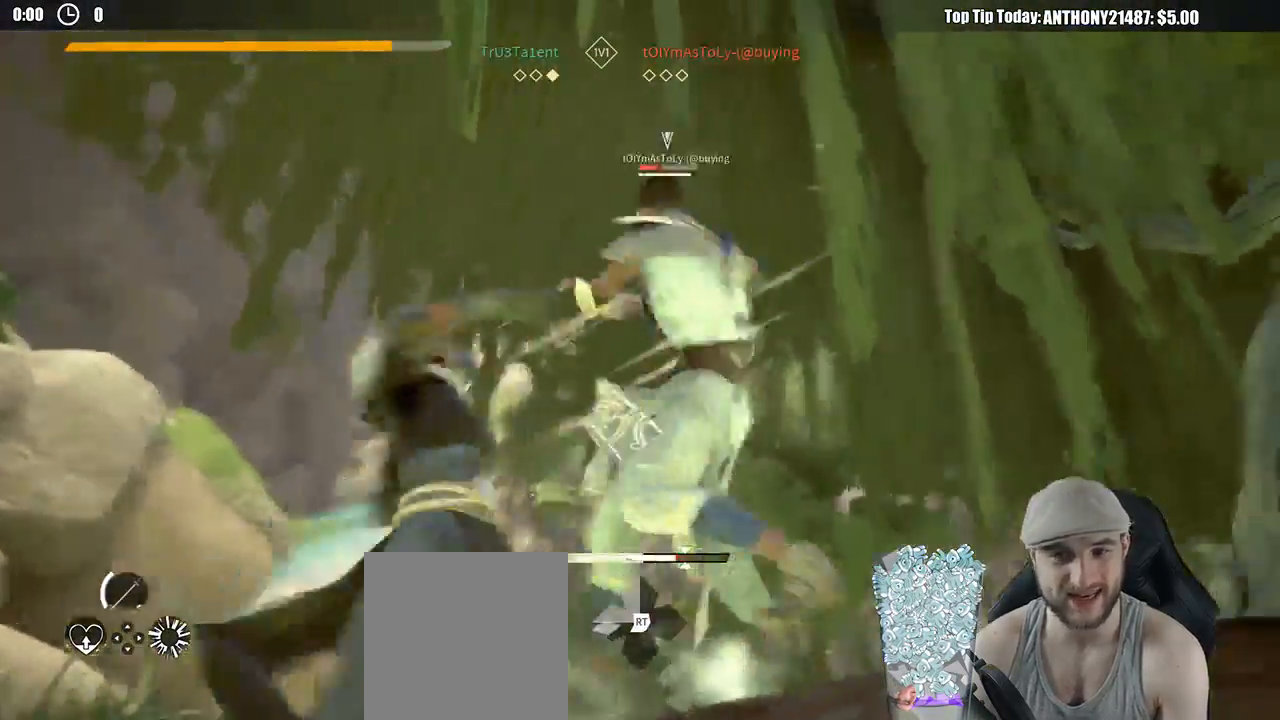
{"dt_ms": 1000, "buttons": [], "left_stick": "up-right", "right_stick": "center"}
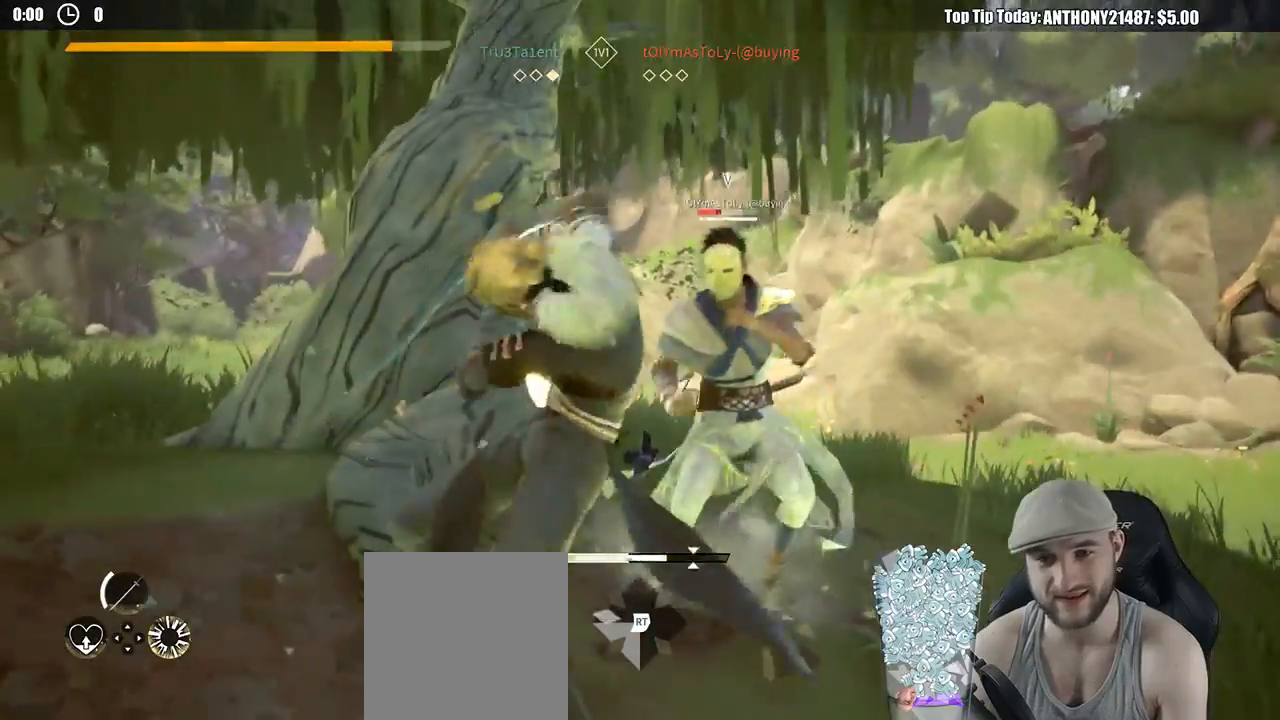
{"dt_ms": 500, "buttons": [], "left_stick": "up-right", "right_stick": "center", "events": [[17, "X", "down"], [117, "X", "up"]]}
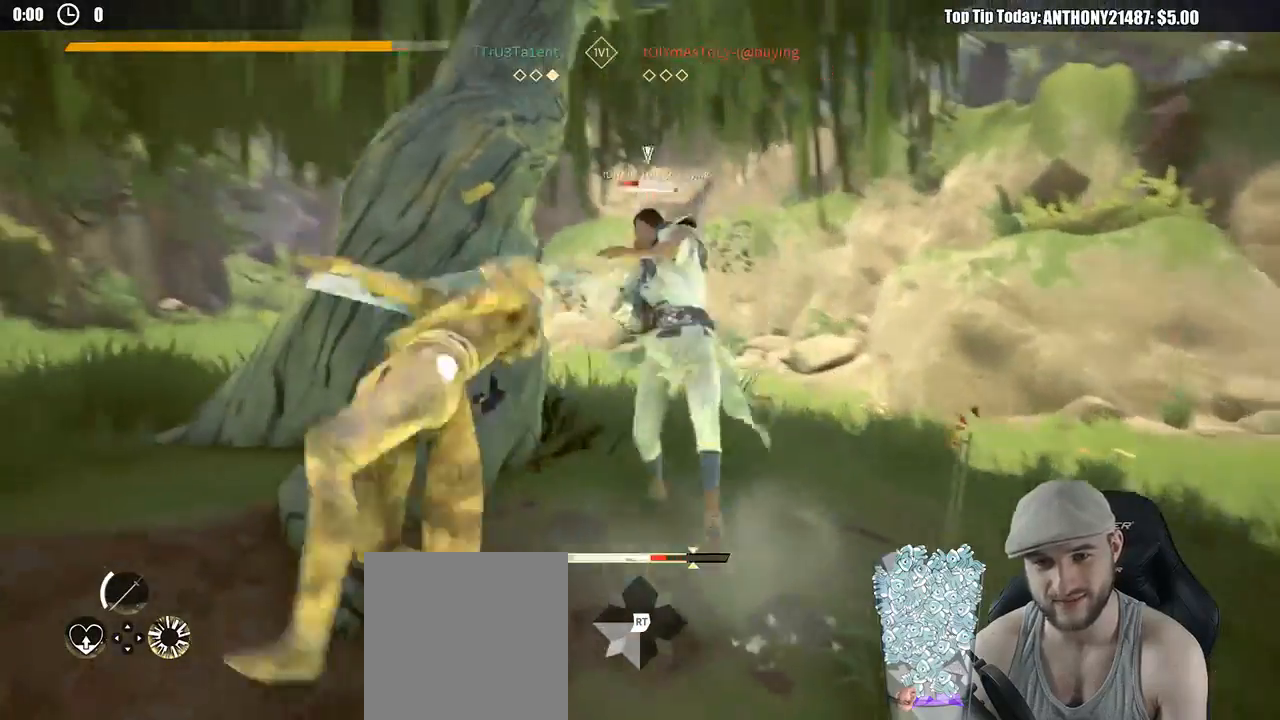
{"dt_ms": 500, "buttons": [], "left_stick": "up-right", "right_stick": "center", "events": [[350, "X", "down"], [433, "X", "up"]]}
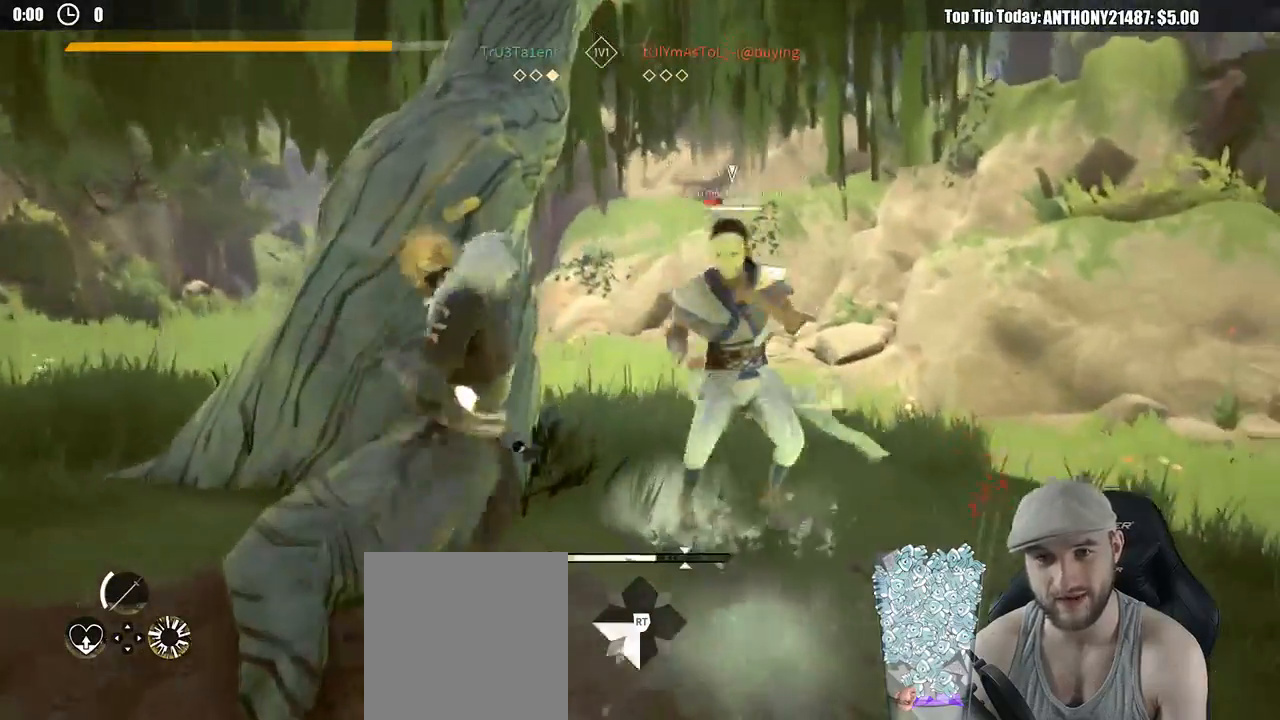
{"dt_ms": 500, "buttons": [], "left_stick": "up-right", "right_stick": "center", "events": [[333, "X", "down"], [433, "X", "up"]]}
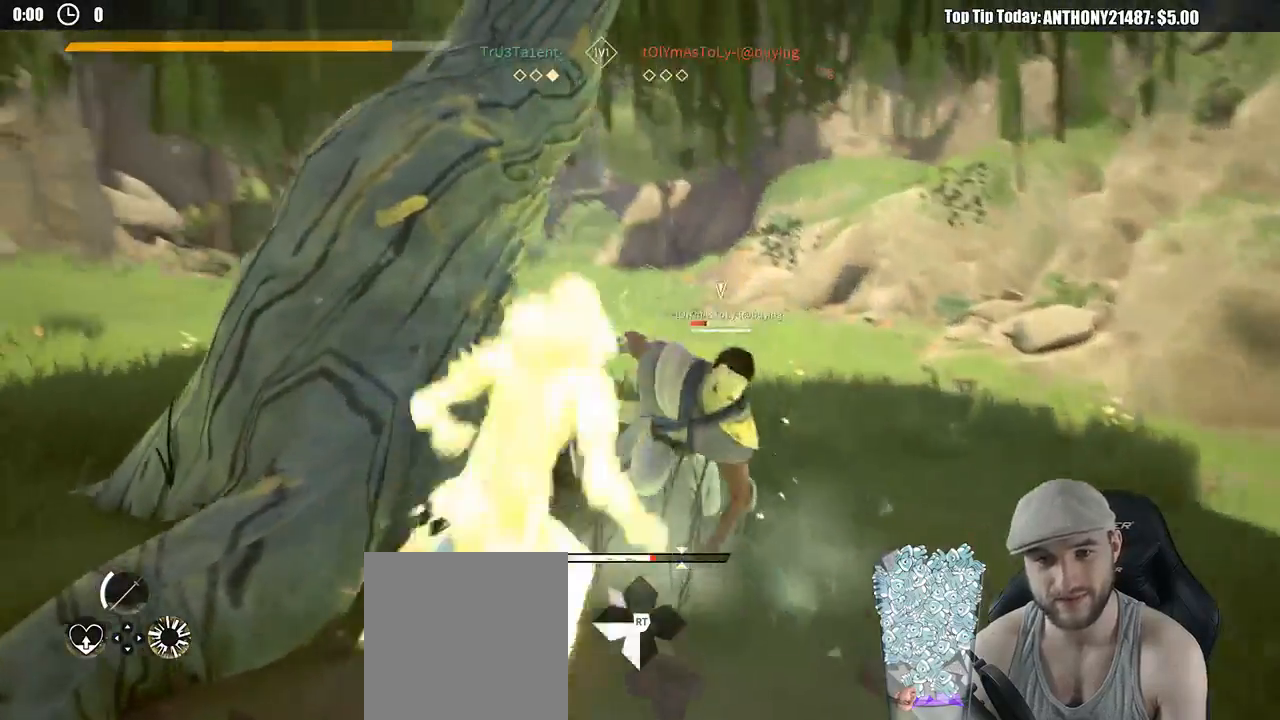
{"dt_ms": 500, "buttons": [], "left_stick": "up-right", "right_stick": "center", "events": []}
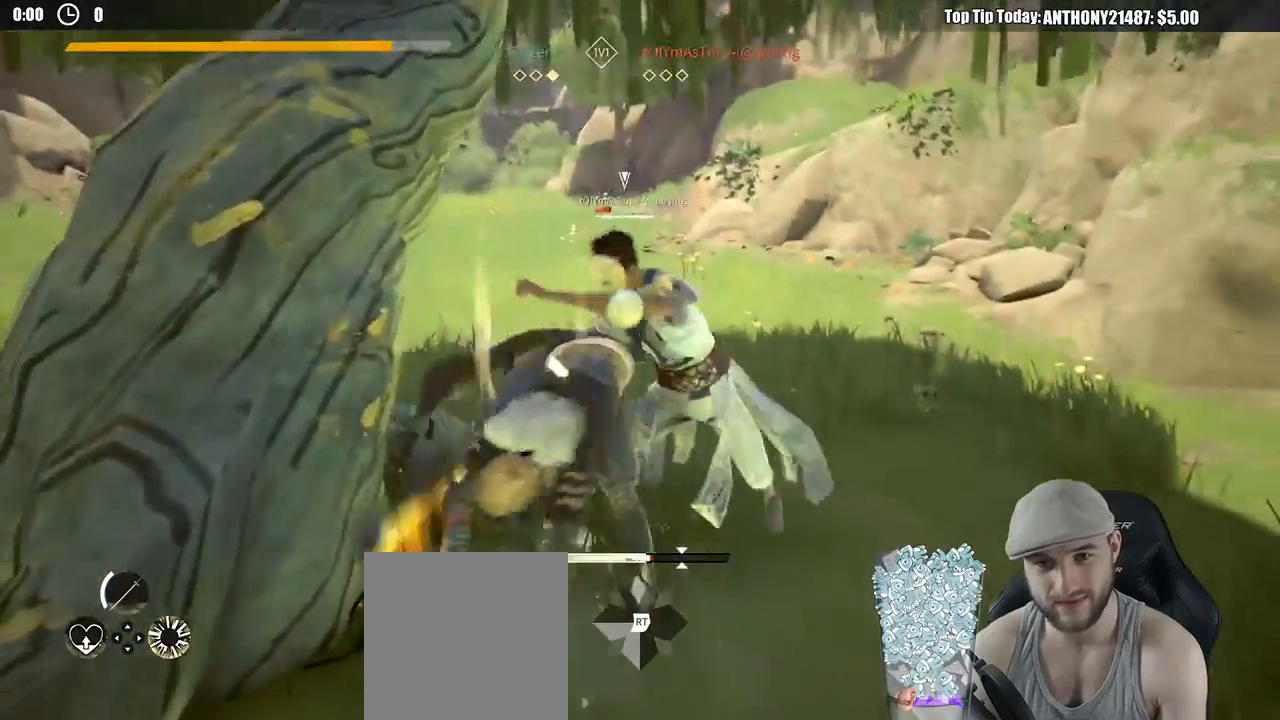
{"dt_ms": 500, "buttons": [], "left_stick": "up-right", "right_stick": "center", "events": []}
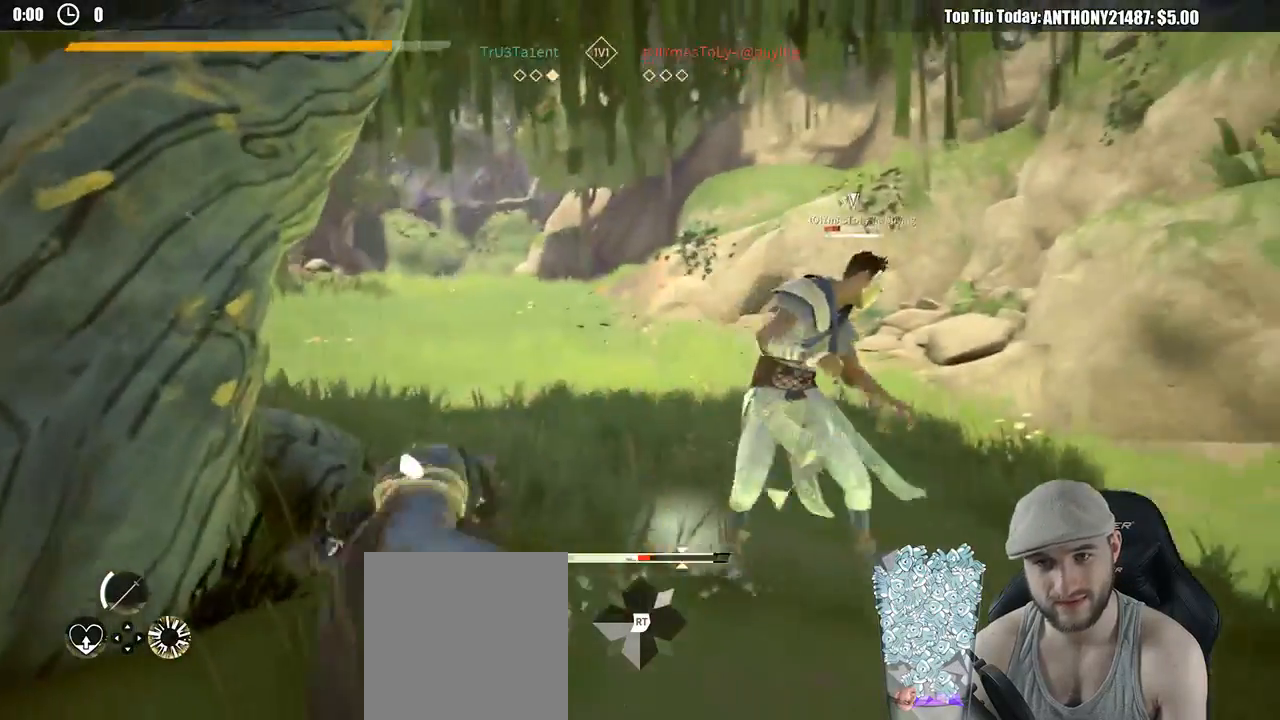
{"dt_ms": 500, "buttons": [], "left_stick": "up-right", "right_stick": "center", "events": [[17, "X", "down"], [100, "X", "up"]]}
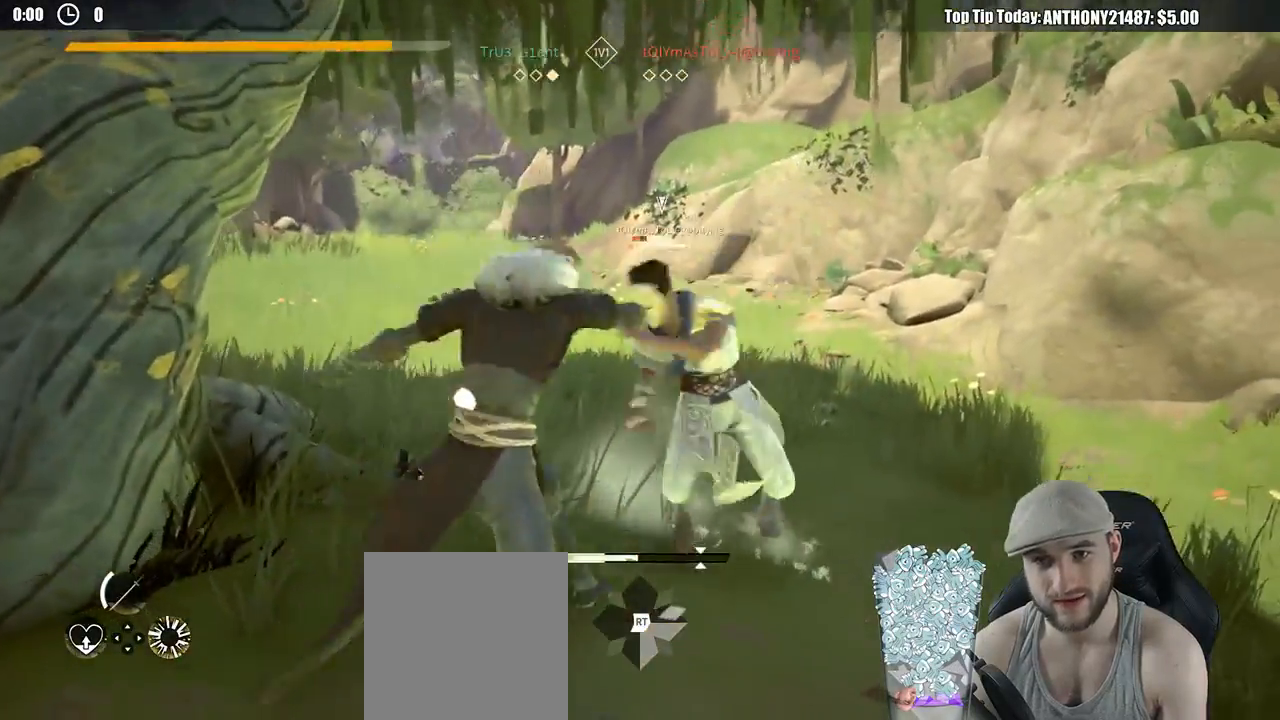
{"dt_ms": 500, "buttons": [], "left_stick": "right", "right_stick": "center", "events": [[417, "left_stick", "right"]]}
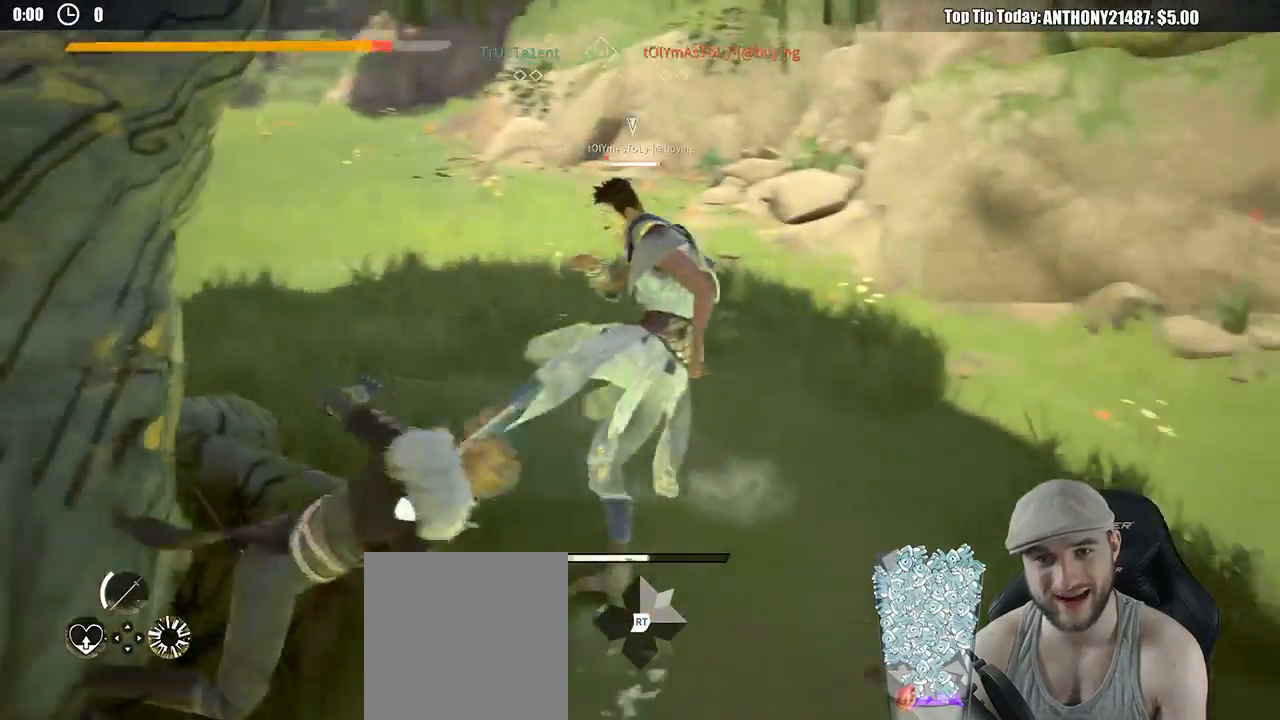
{"dt_ms": 500, "buttons": ["L2"], "left_stick": "right", "right_stick": "center", "events": [[183, "L2", "down"]]}
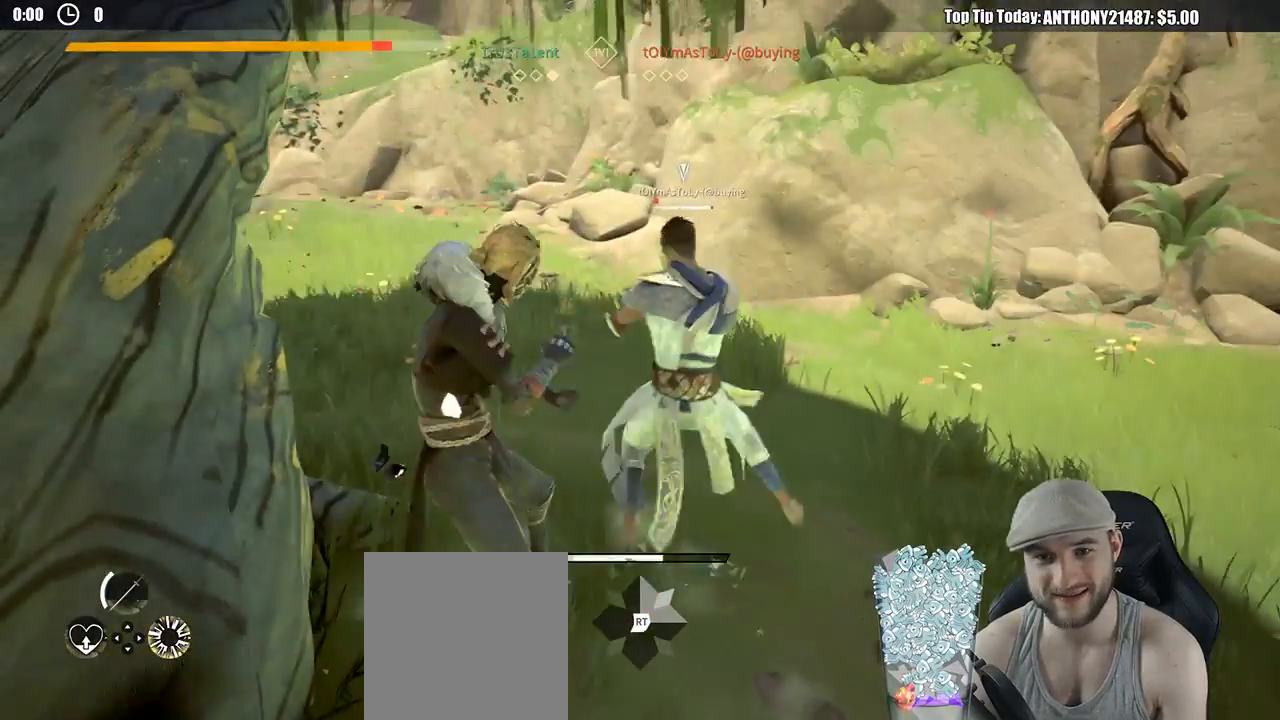
{"dt_ms": 500, "buttons": ["L2"], "left_stick": "right", "right_stick": "center", "events": []}
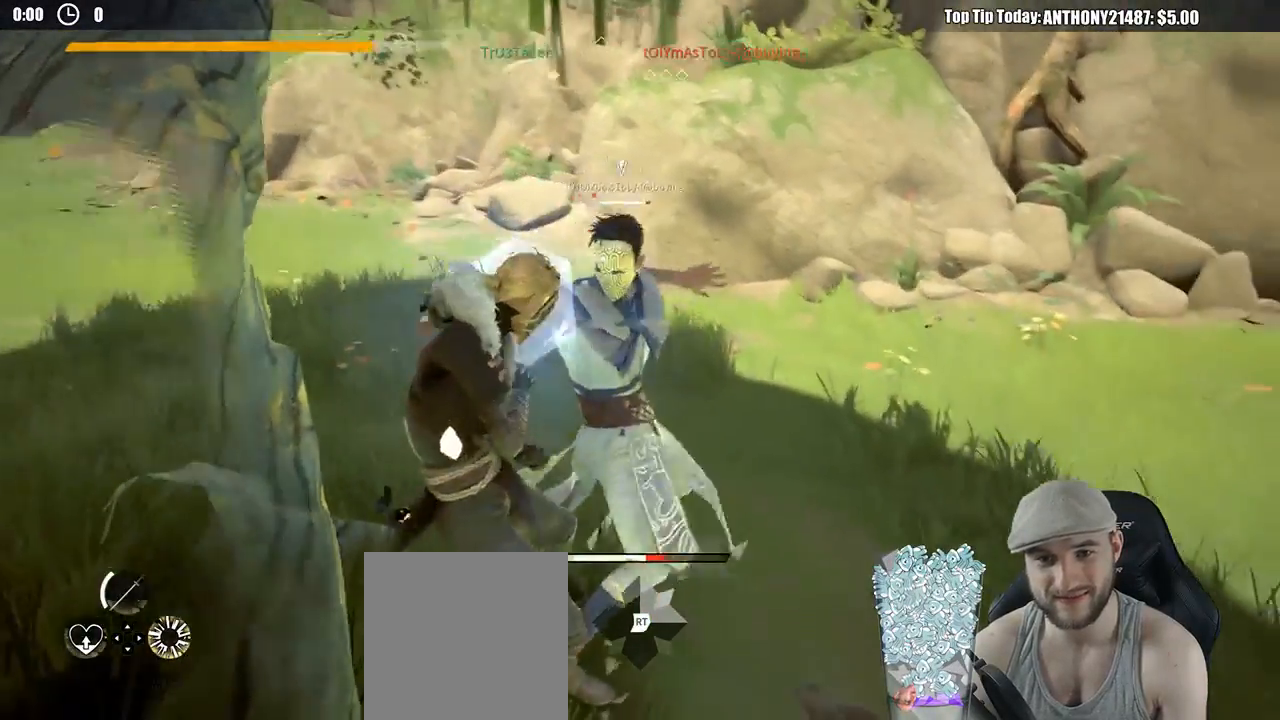
{"dt_ms": 500, "buttons": ["L2"], "left_stick": "right", "right_stick": "center", "events": [[250, "right_stick", "right"], [400, "right_stick", "center"]]}
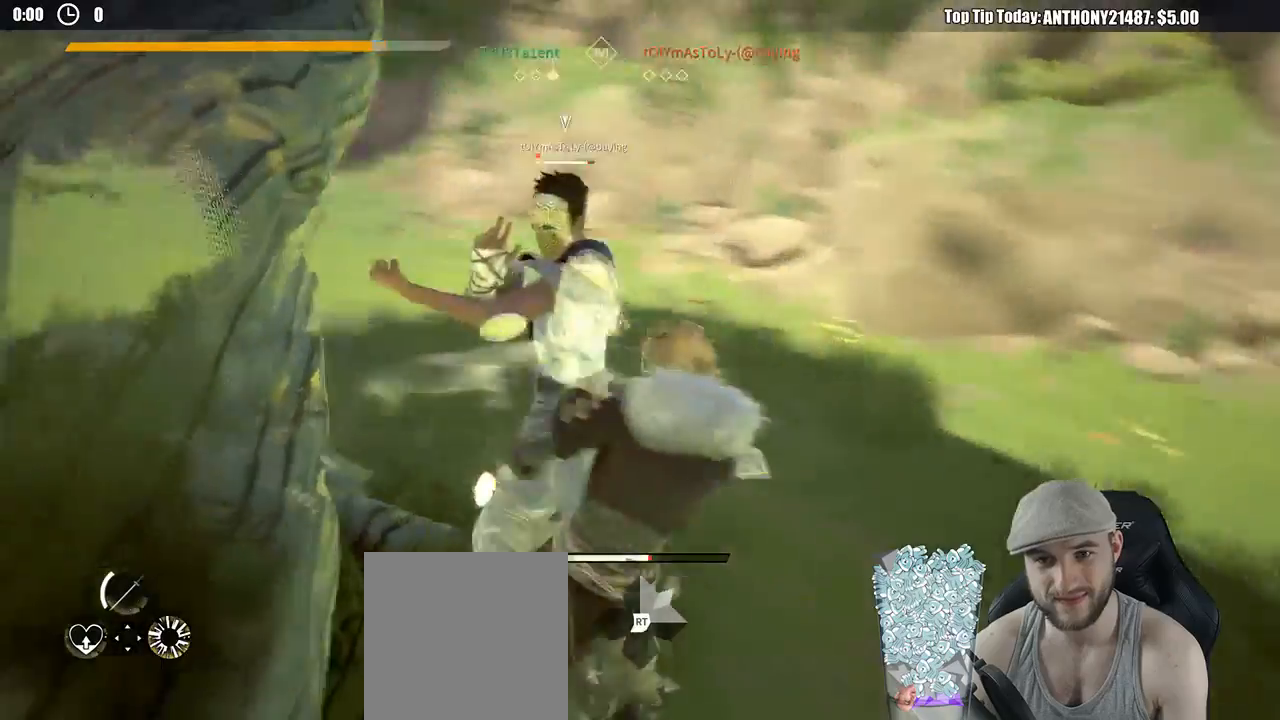
{"dt_ms": 500, "buttons": [], "left_stick": "up-right", "right_stick": "center", "events": [[150, "L2", "up"], [217, "X", "down"], [217, "left_stick", "up-right"], [317, "X", "up"]]}
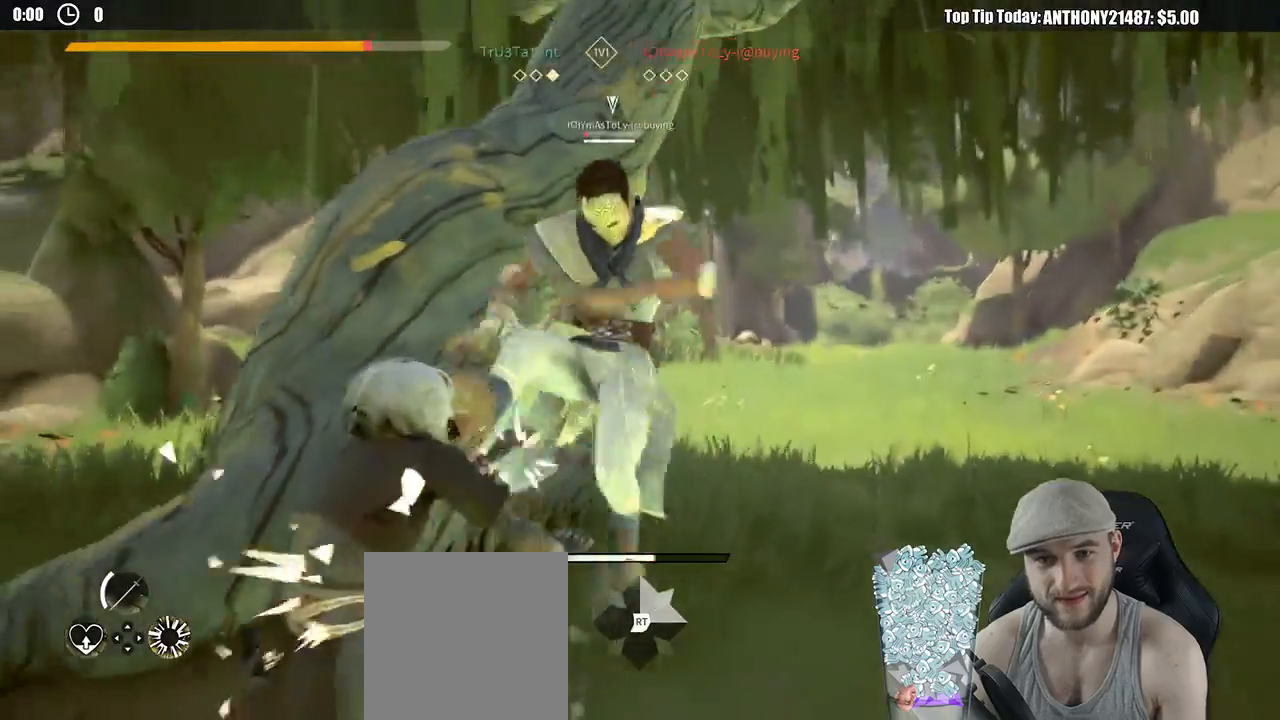
{"dt_ms": 500, "buttons": [], "left_stick": "up-right", "right_stick": "center", "events": [[150, "X", "down"], [283, "X", "up"]]}
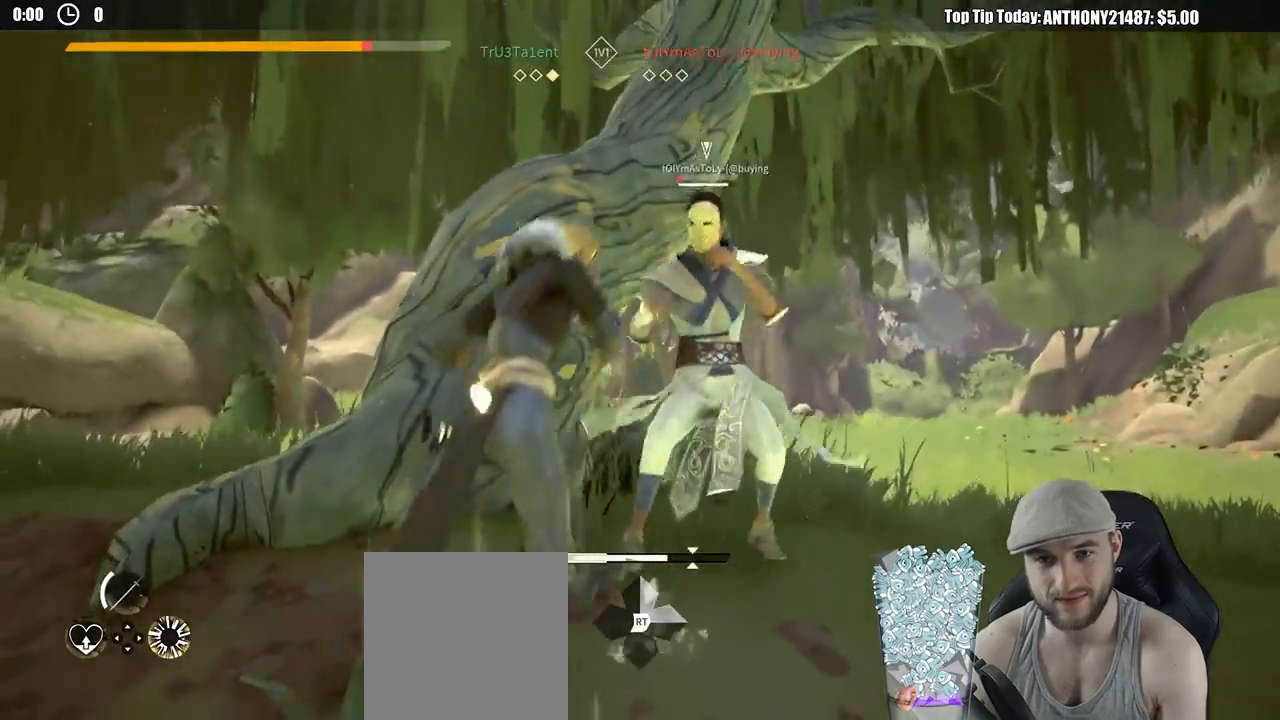
{"dt_ms": 1000, "buttons": ["X"], "left_stick": "up-right", "right_stick": "center"}
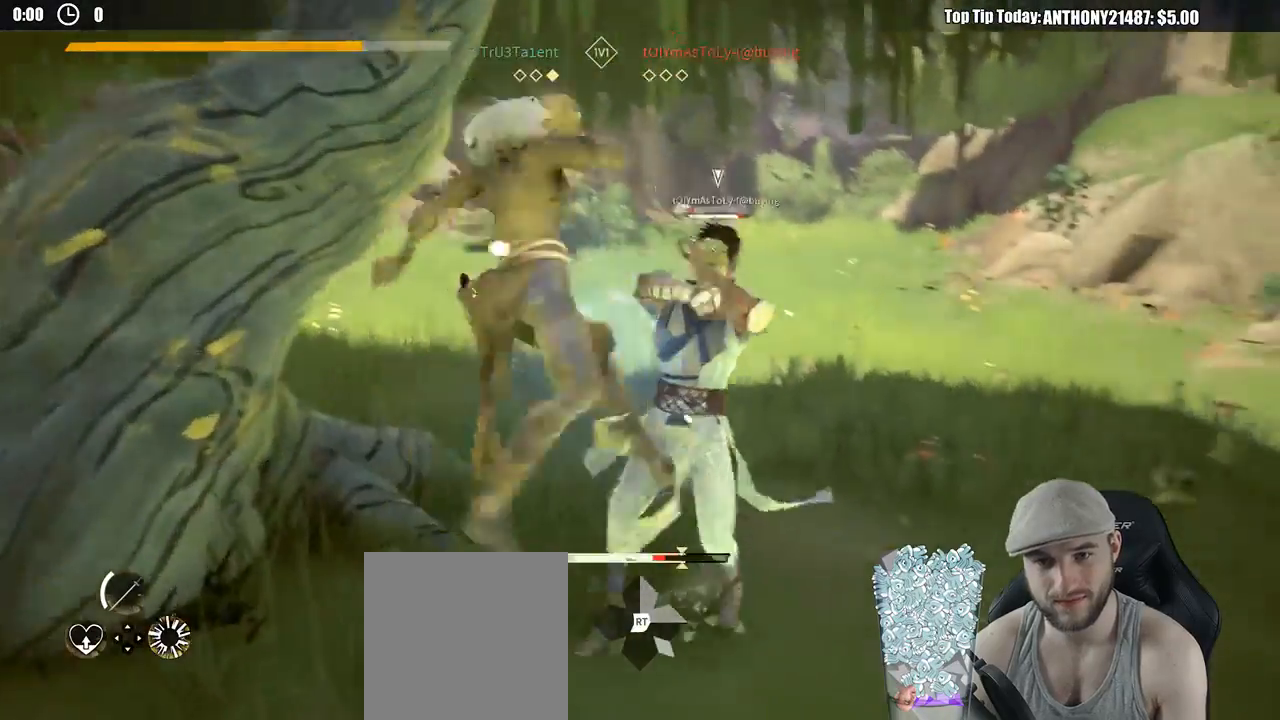
{"dt_ms": 500, "buttons": [], "left_stick": "up-right", "right_stick": "center", "events": [[67, "X", "up"]]}
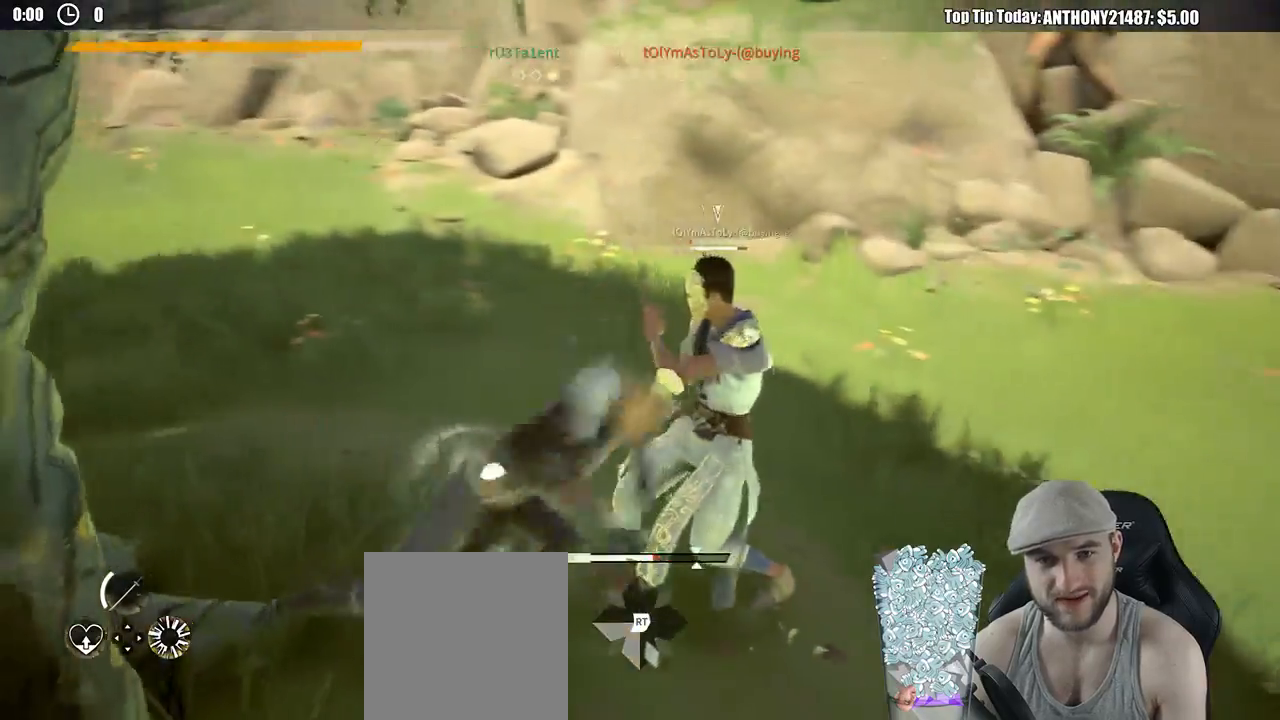
{"dt_ms": 500, "buttons": [], "left_stick": "up-right", "right_stick": "center", "events": []}